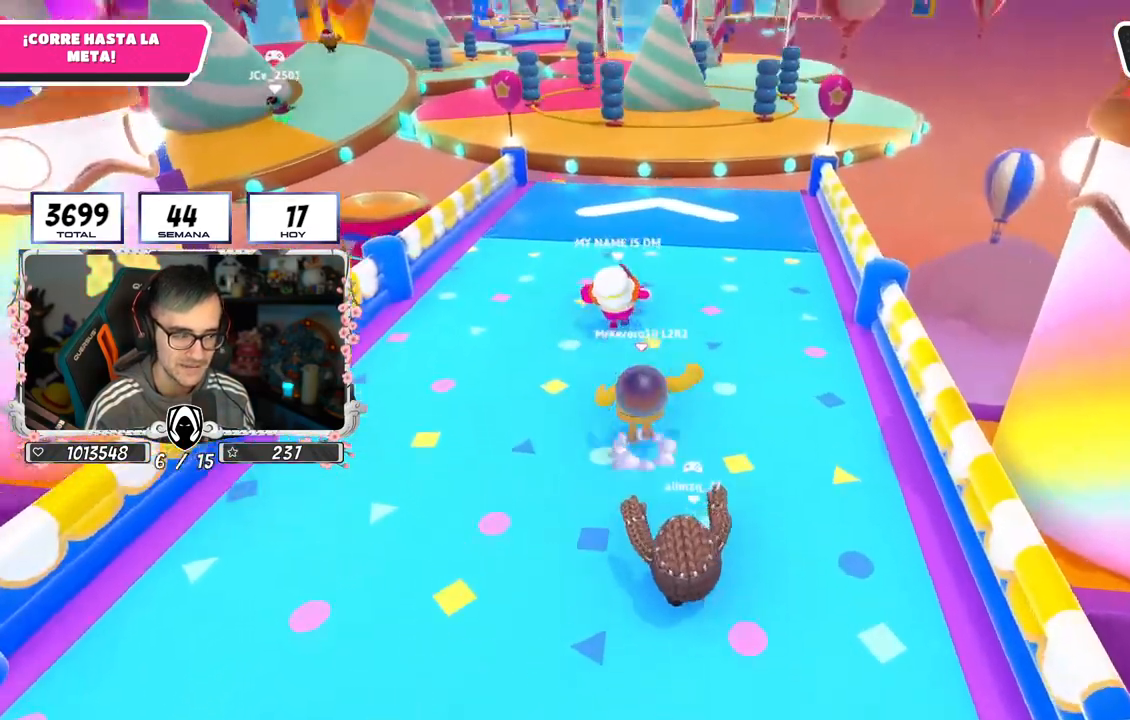
Gameplay with a controller (PlayStation layout); each line is a JSON object with the inputs held at the frame after it. "events" lists button and stick changes between this image and that frame as [ms after this image, input, new state], when the widget could be followed in between. Not read: L1.
{"buttons": [], "left_stick": "up", "right_stick": "center", "events": [[267, "CROSS", "up"]]}
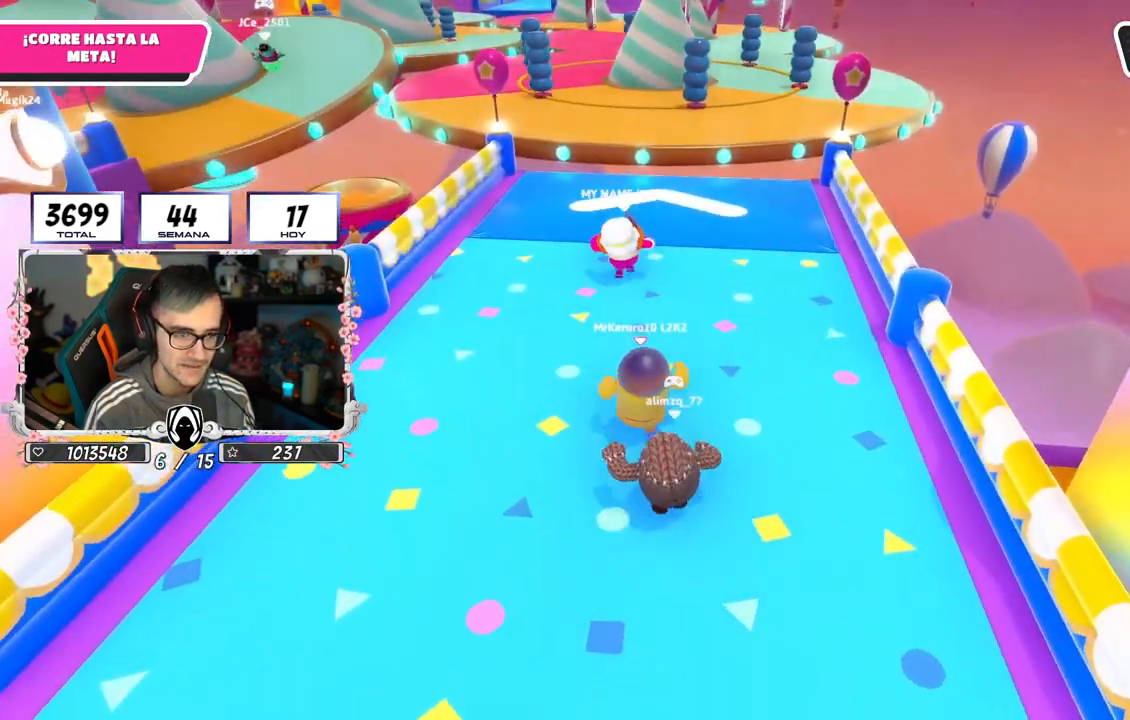
{"buttons": [], "left_stick": "up", "right_stick": "center", "events": []}
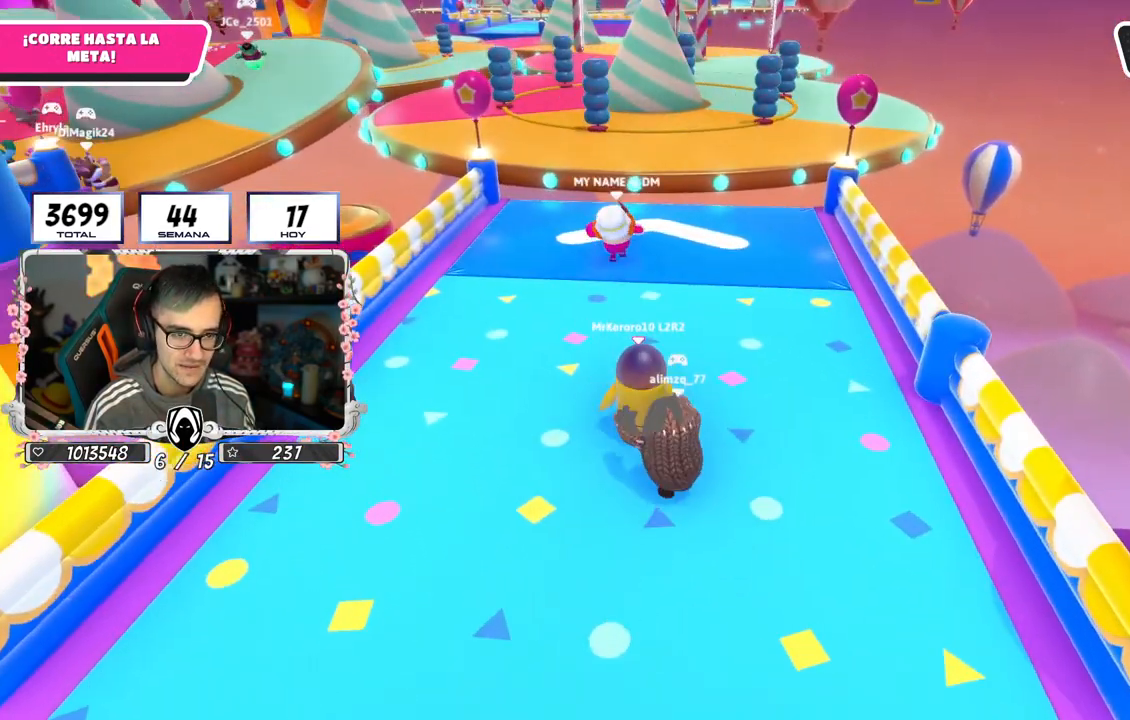
{"buttons": [], "left_stick": "up", "right_stick": "center", "events": []}
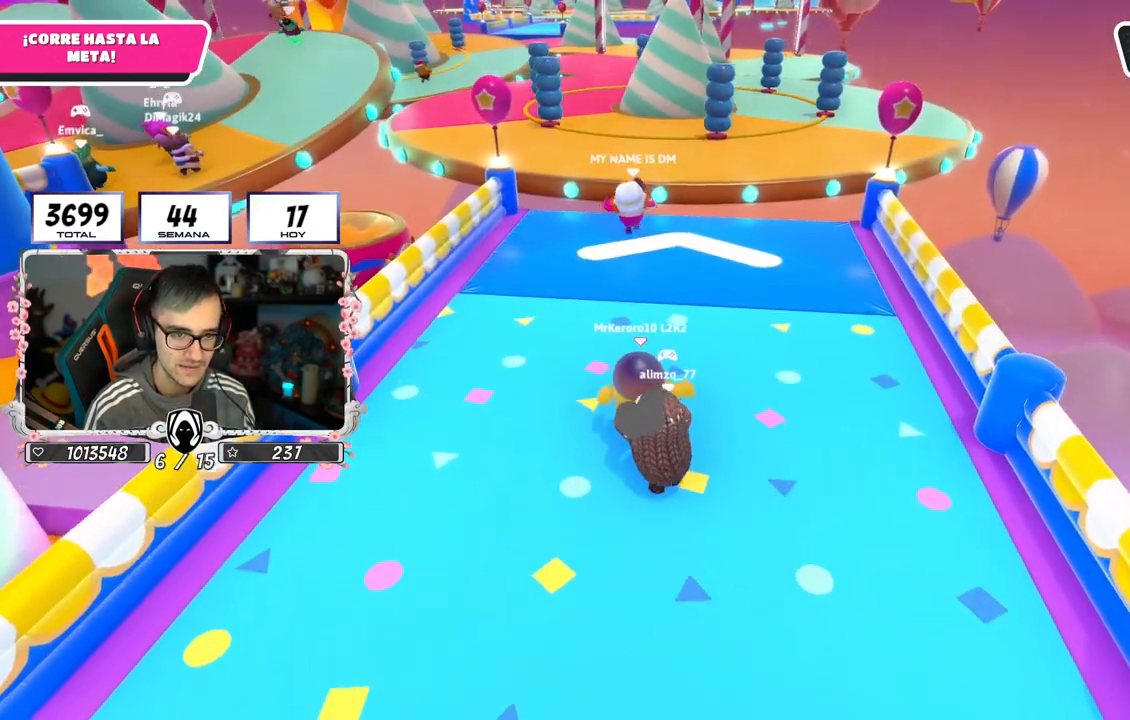
{"buttons": [], "left_stick": "up", "right_stick": "center", "events": []}
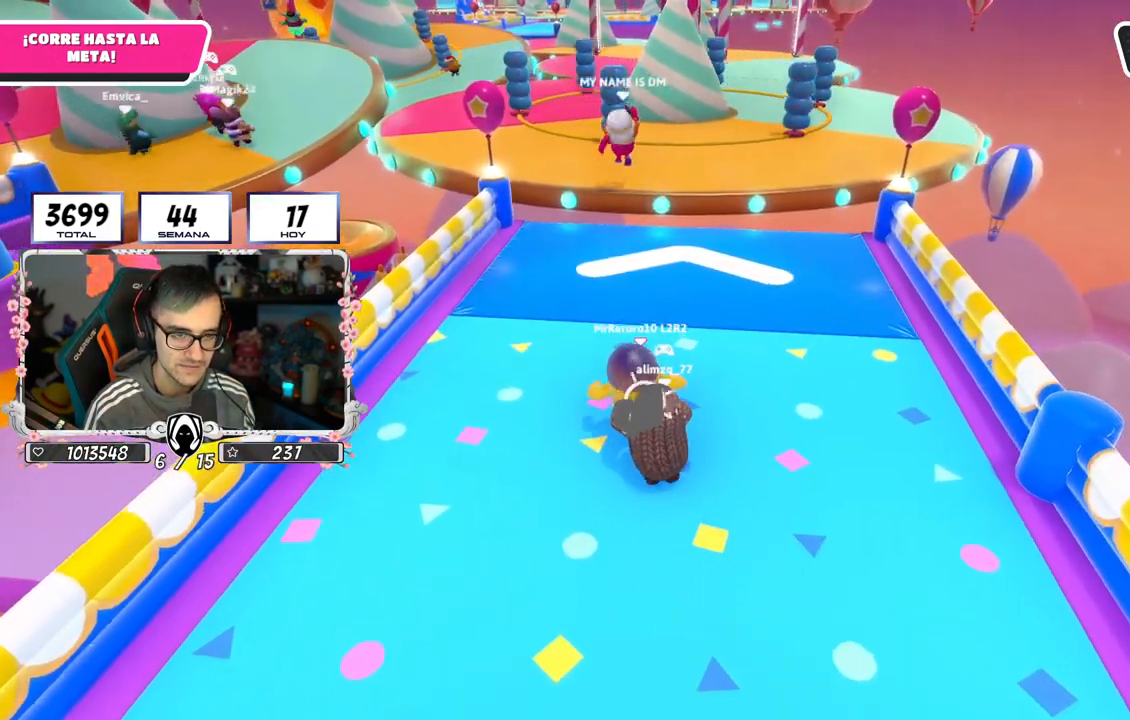
{"buttons": [], "left_stick": "up", "right_stick": "center", "events": []}
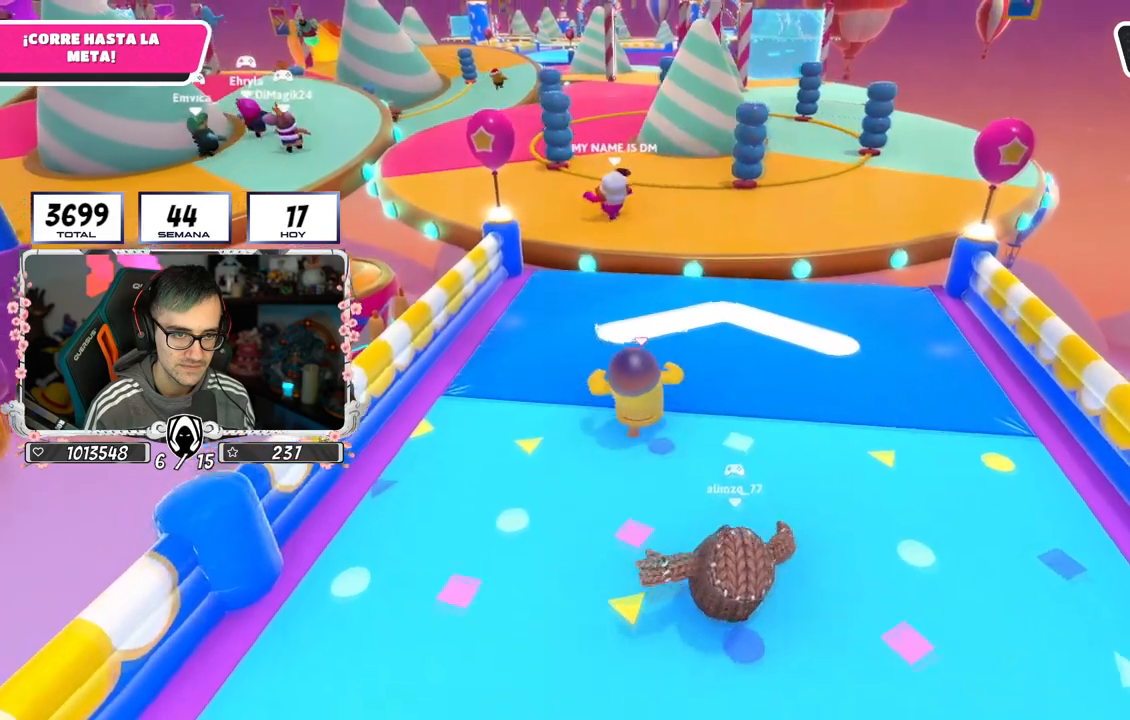
{"buttons": [], "left_stick": "up", "right_stick": "center", "events": []}
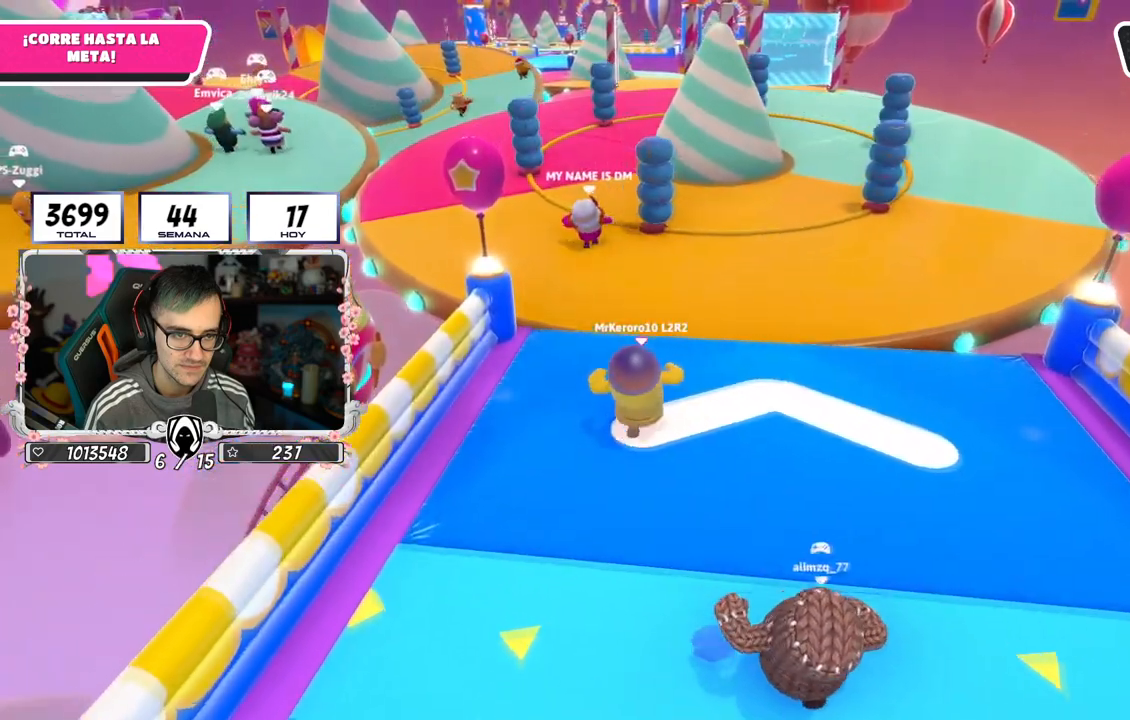
{"buttons": ["CROSS"], "left_stick": "up", "right_stick": "center", "events": [[350, "CROSS", "down"]]}
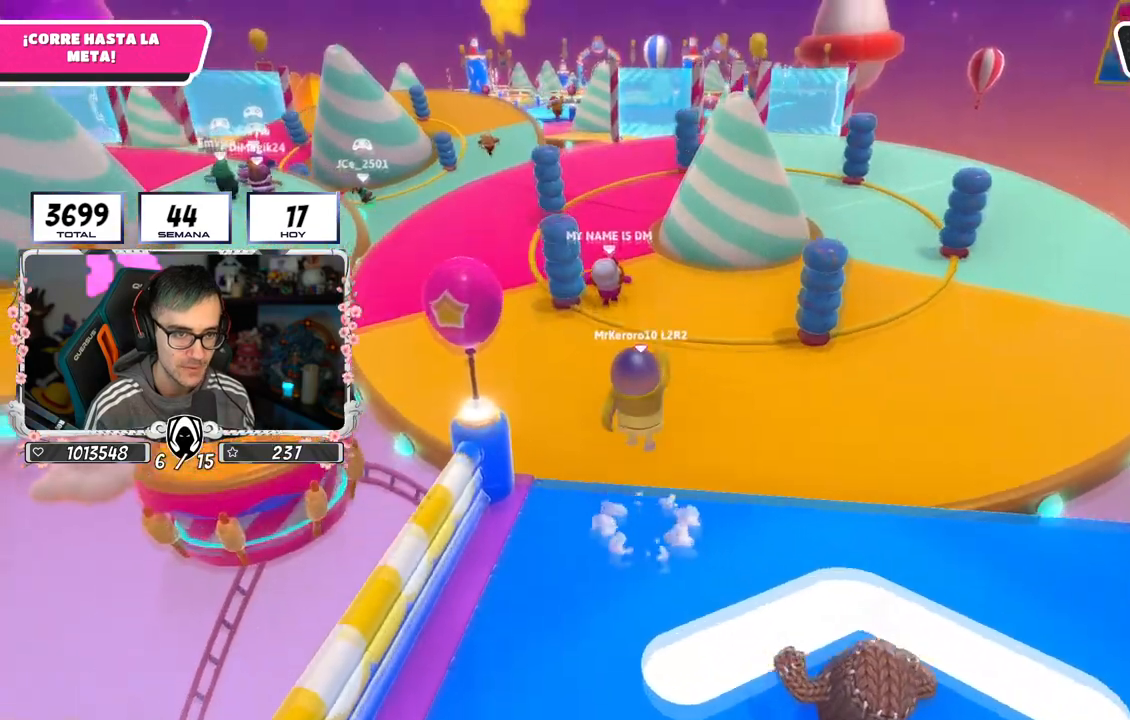
{"buttons": [], "left_stick": "up", "right_stick": "up", "events": [[67, "CROSS", "up"], [401, "right_stick", "up"]]}
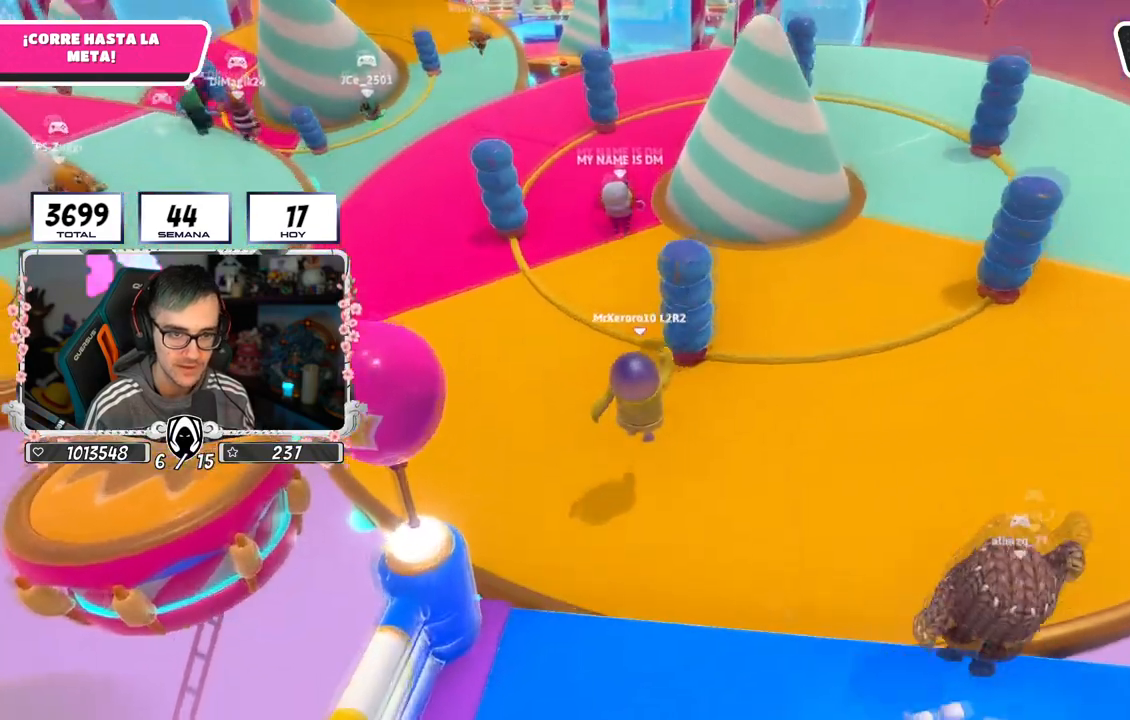
{"buttons": [], "left_stick": "up", "right_stick": "center", "events": [[150, "right_stick", "center"]]}
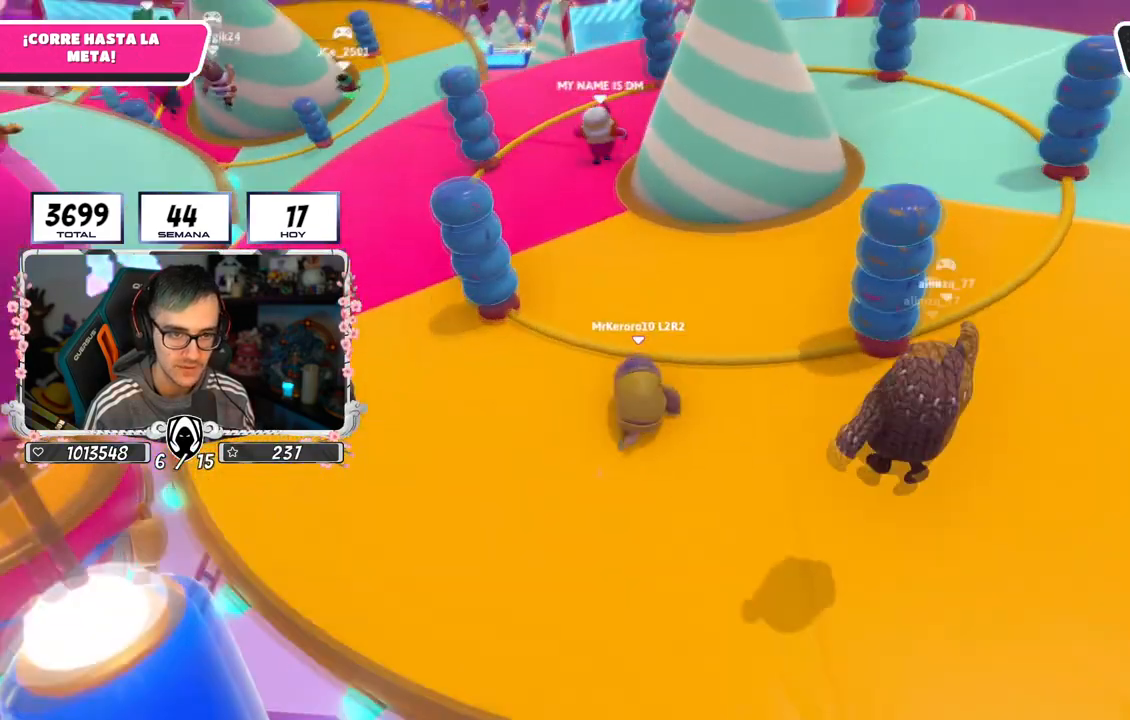
{"buttons": [], "left_stick": "up-left", "right_stick": "center", "events": [[67, "right_stick", "down-left"], [384, "right_stick", "center"], [401, "left_stick", "up-left"]]}
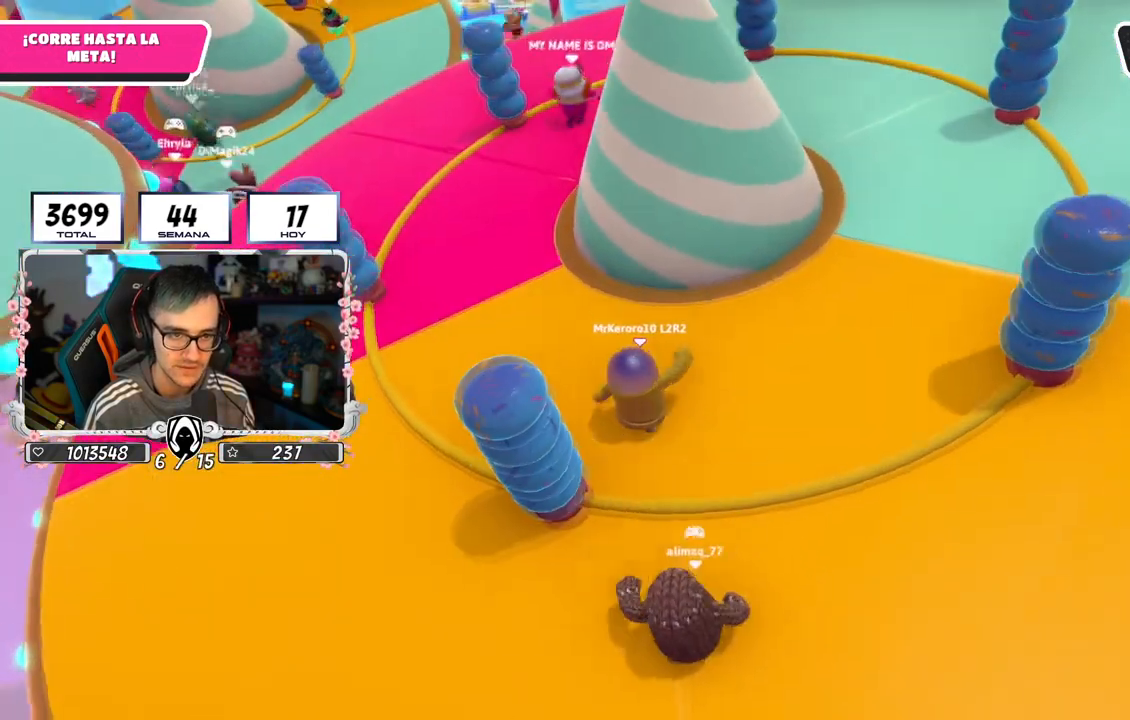
{"buttons": [], "left_stick": "up-left", "right_stick": "center", "events": []}
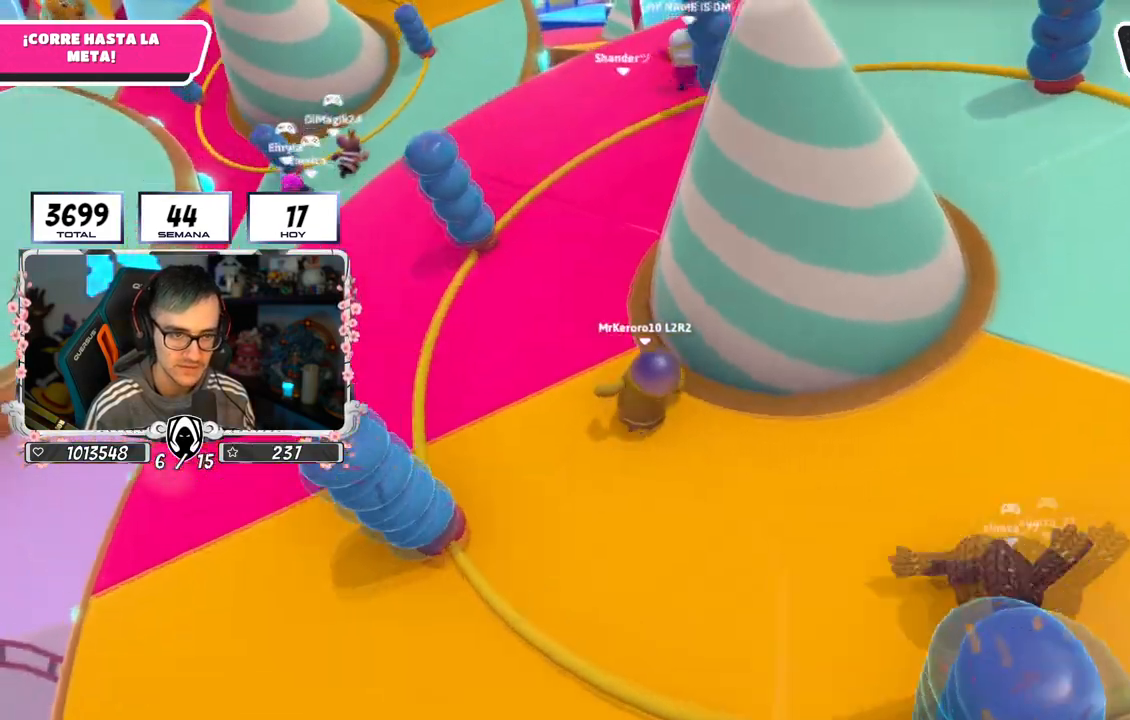
{"buttons": [], "left_stick": "up-left", "right_stick": "center", "events": [[34, "right_stick", "right"], [67, "left_stick", "up-right"], [117, "left_stick", "down-right"], [301, "left_stick", "up-left"], [417, "right_stick", "center"]]}
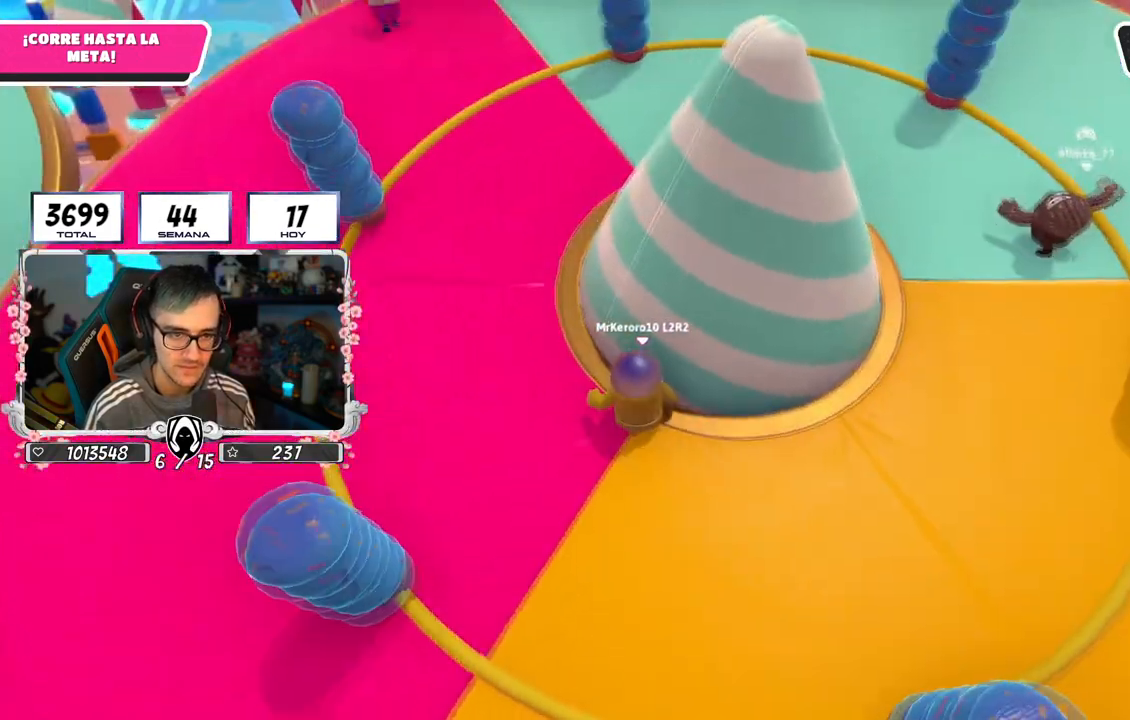
{"buttons": [], "left_stick": "up", "right_stick": "center", "events": [[383, "left_stick", "up"]]}
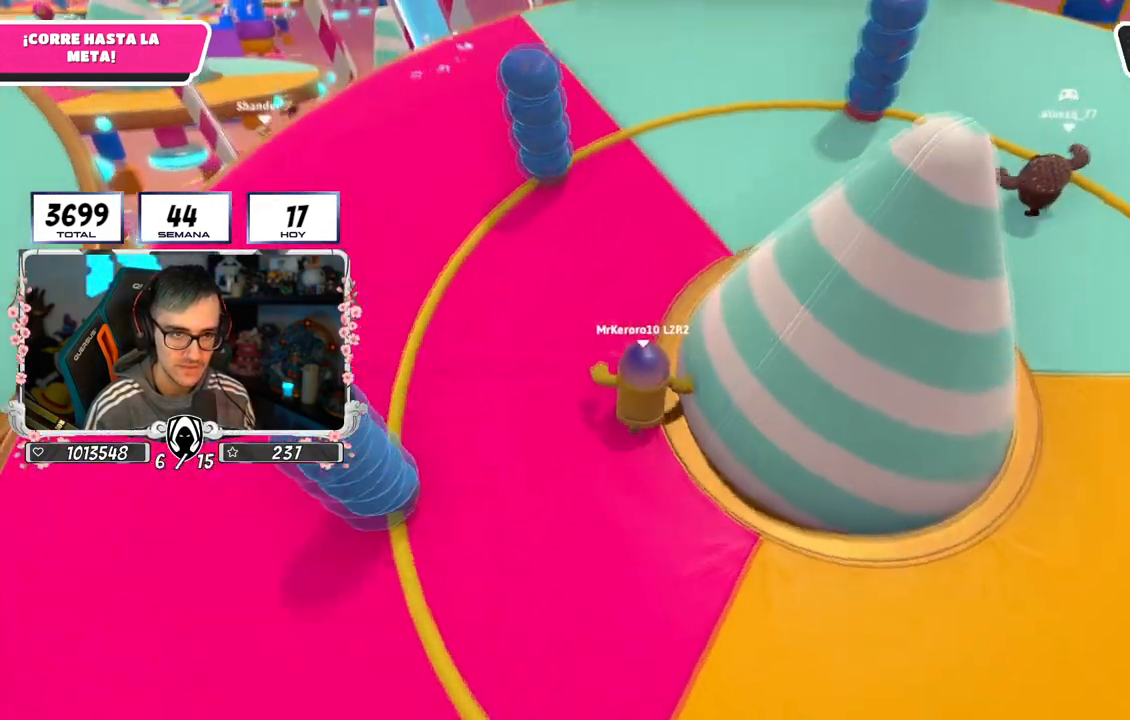
{"buttons": [], "left_stick": "up", "right_stick": "center", "events": []}
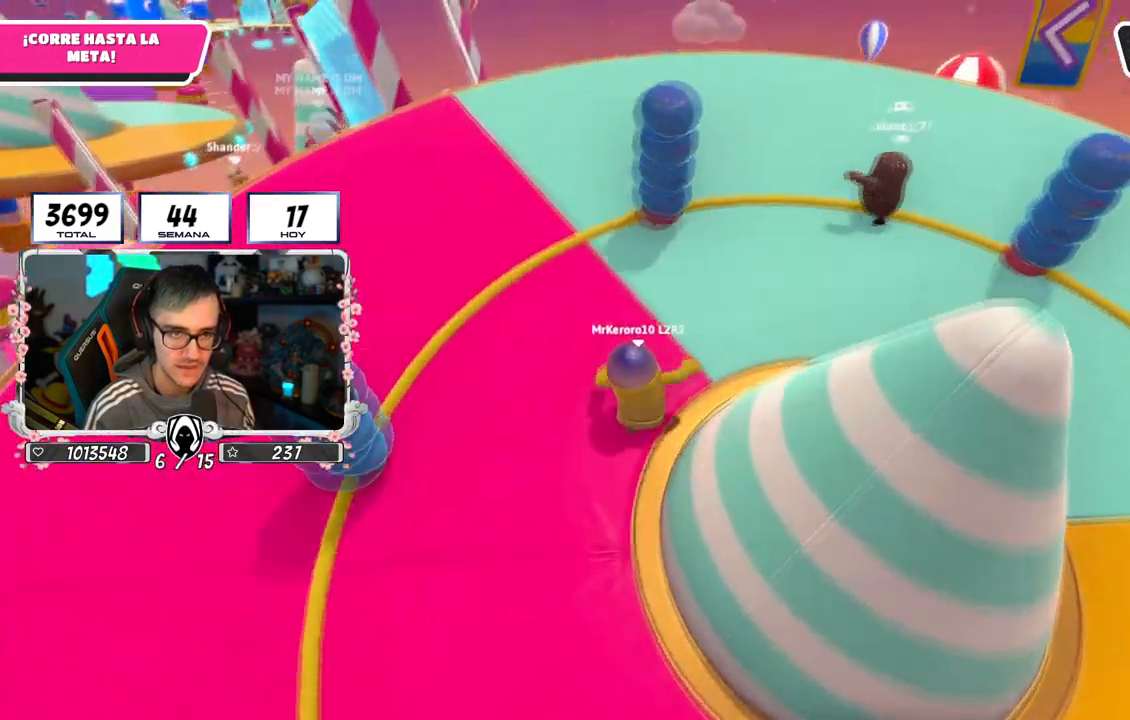
{"buttons": [], "left_stick": "up", "right_stick": "down", "events": [[50, "right_stick", "down-left"], [283, "right_stick", "down"]]}
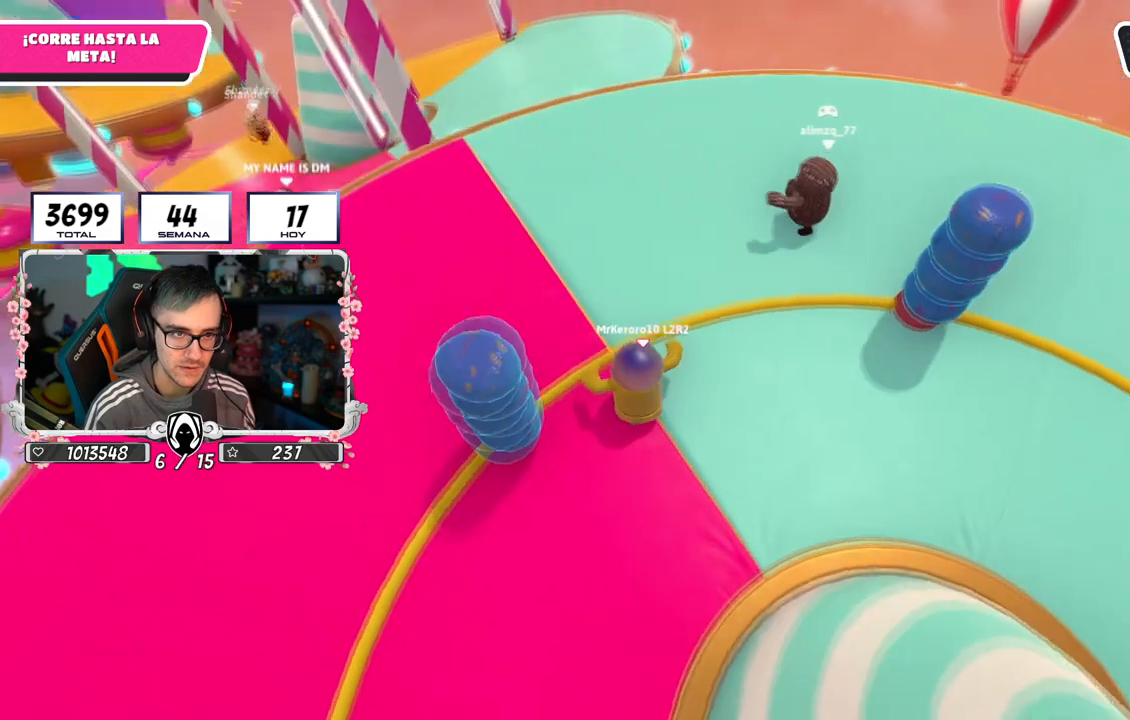
{"buttons": [], "left_stick": "up", "right_stick": "center", "events": [[267, "right_stick", "center"]]}
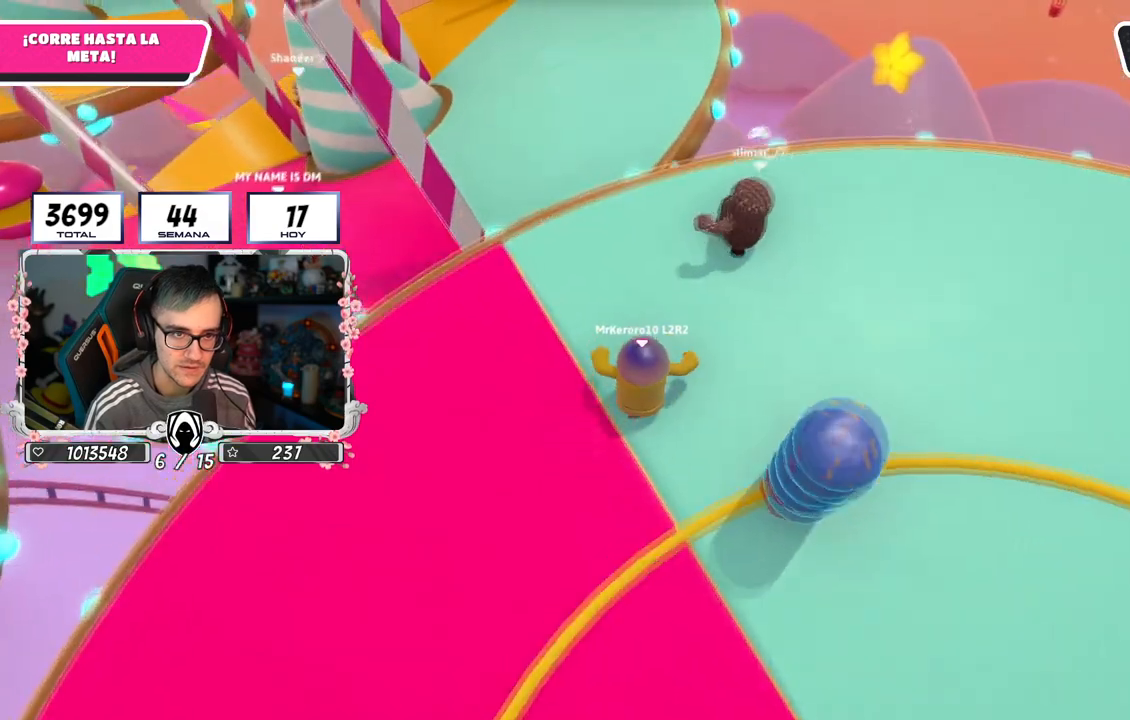
{"buttons": ["CROSS"], "left_stick": "up", "right_stick": "center", "events": [[484, "CROSS", "down"]]}
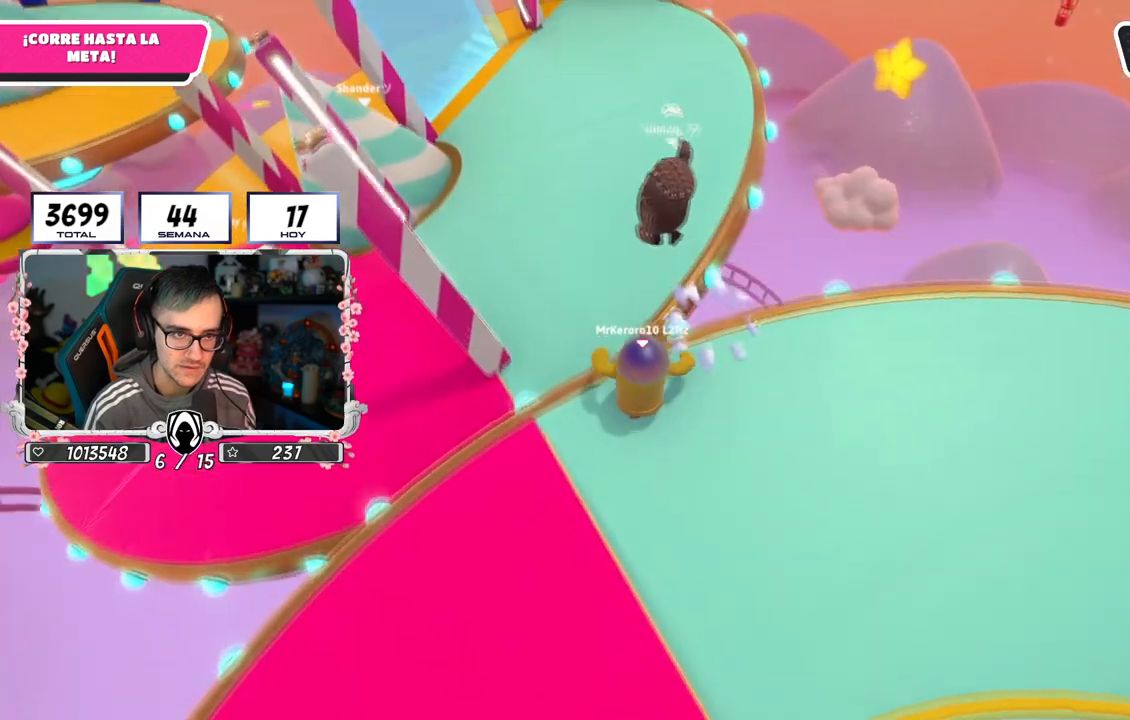
{"buttons": [], "left_stick": "up", "right_stick": "left", "events": [[167, "CROSS", "up"], [301, "right_stick", "left"]]}
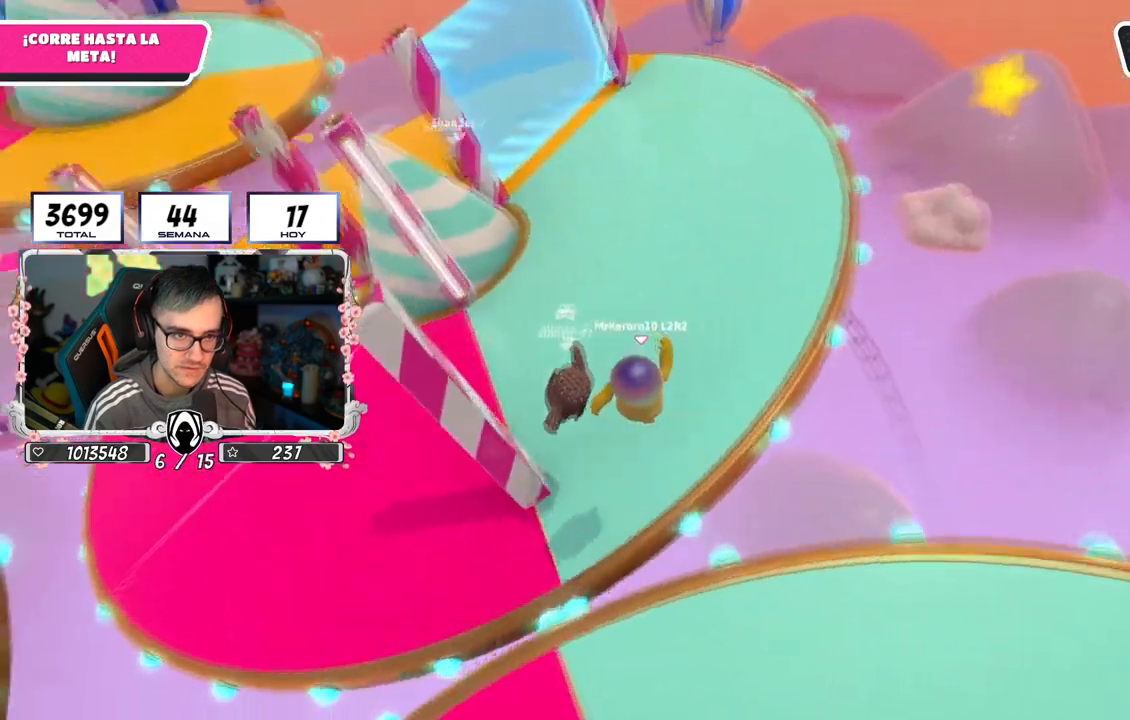
{"buttons": [], "left_stick": "up-left", "right_stick": "center", "events": [[167, "left_stick", "up-left"], [417, "right_stick", "center"]]}
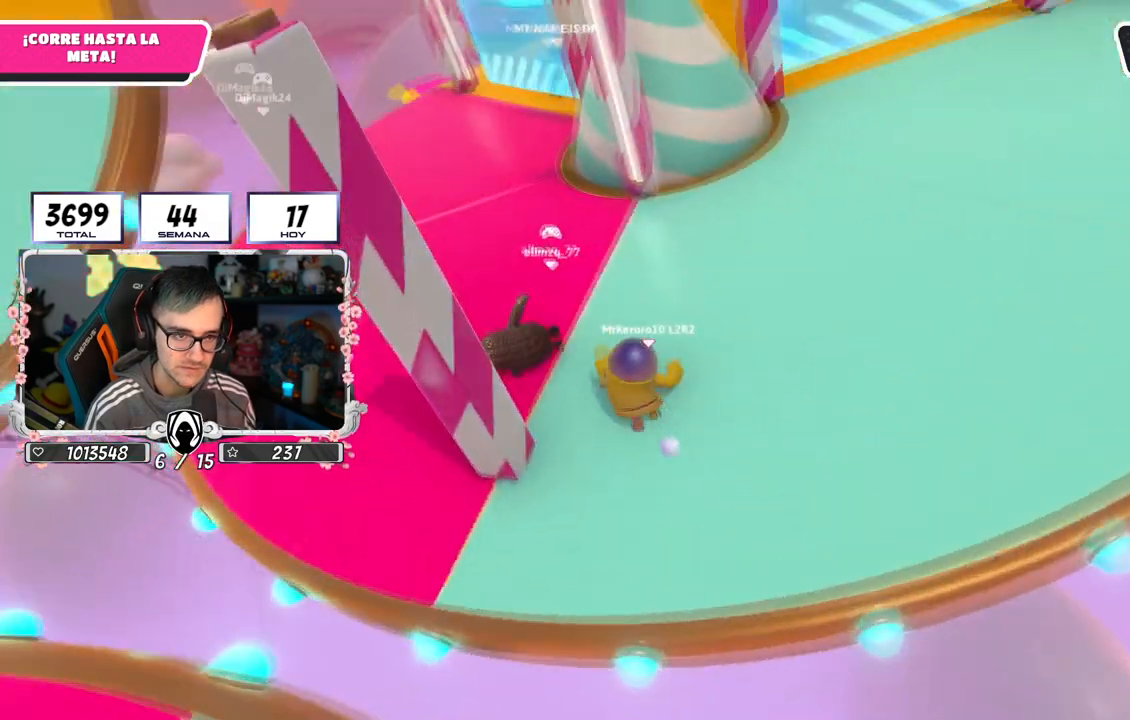
{"buttons": [], "left_stick": "up-left", "right_stick": "center", "events": []}
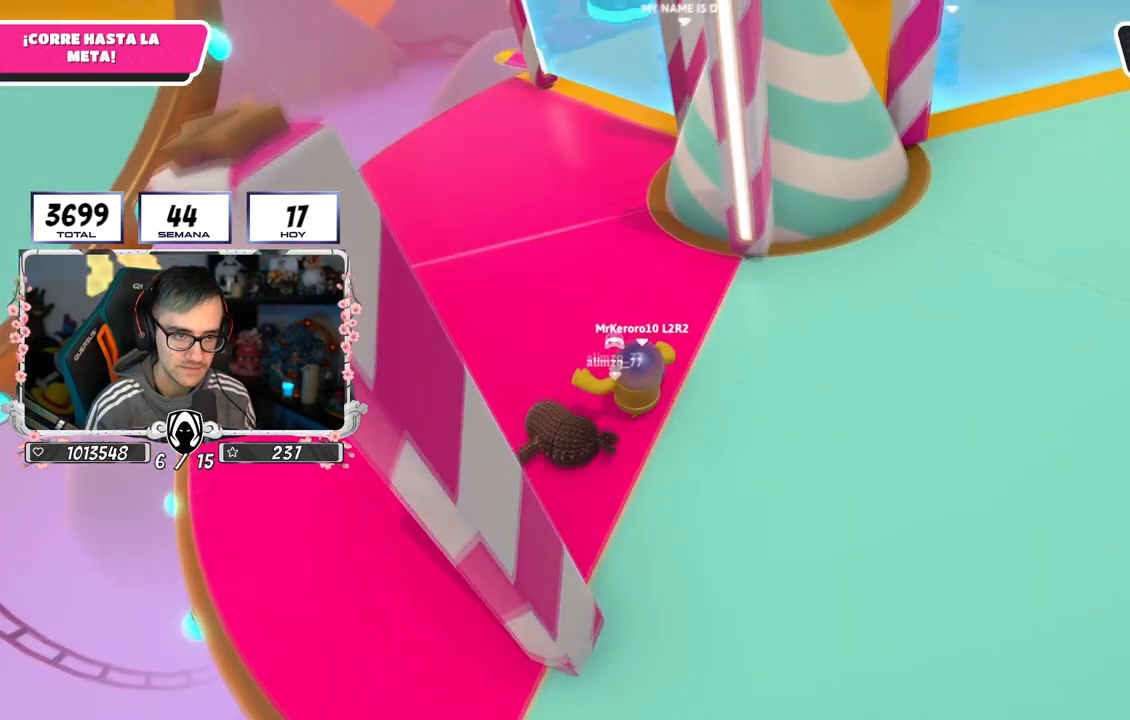
{"buttons": [], "left_stick": "up-left", "right_stick": "up", "events": [[383, "right_stick", "up"]]}
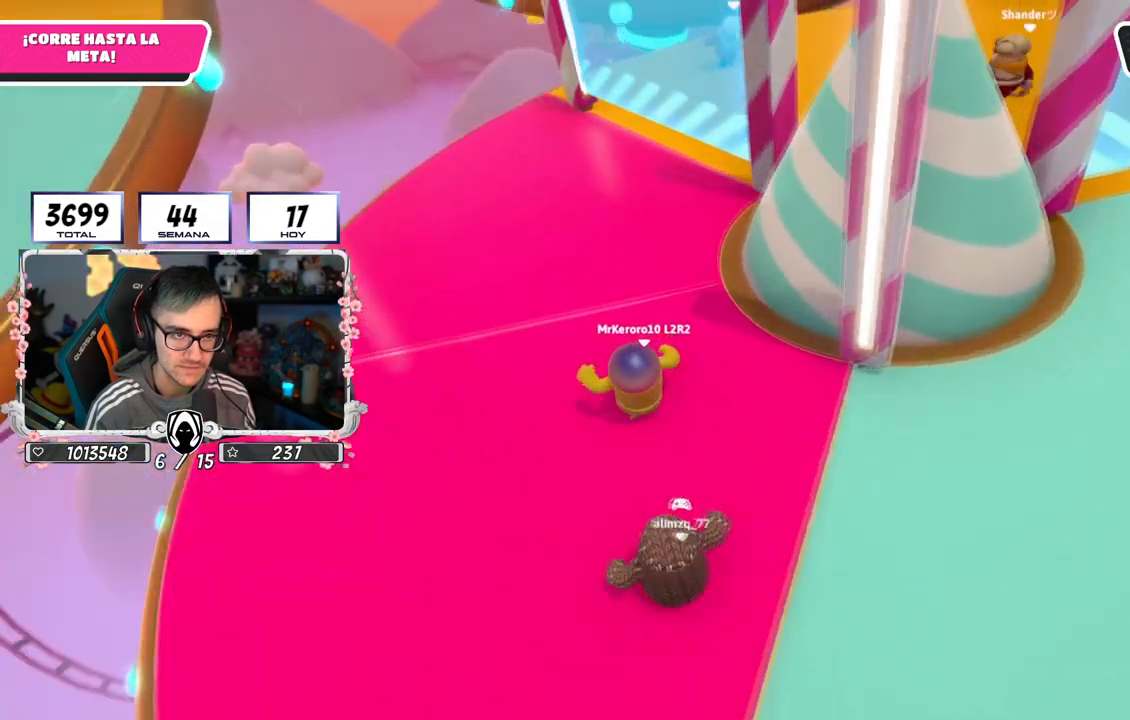
{"buttons": [], "left_stick": "up-left", "right_stick": "center", "events": [[67, "right_stick", "center"]]}
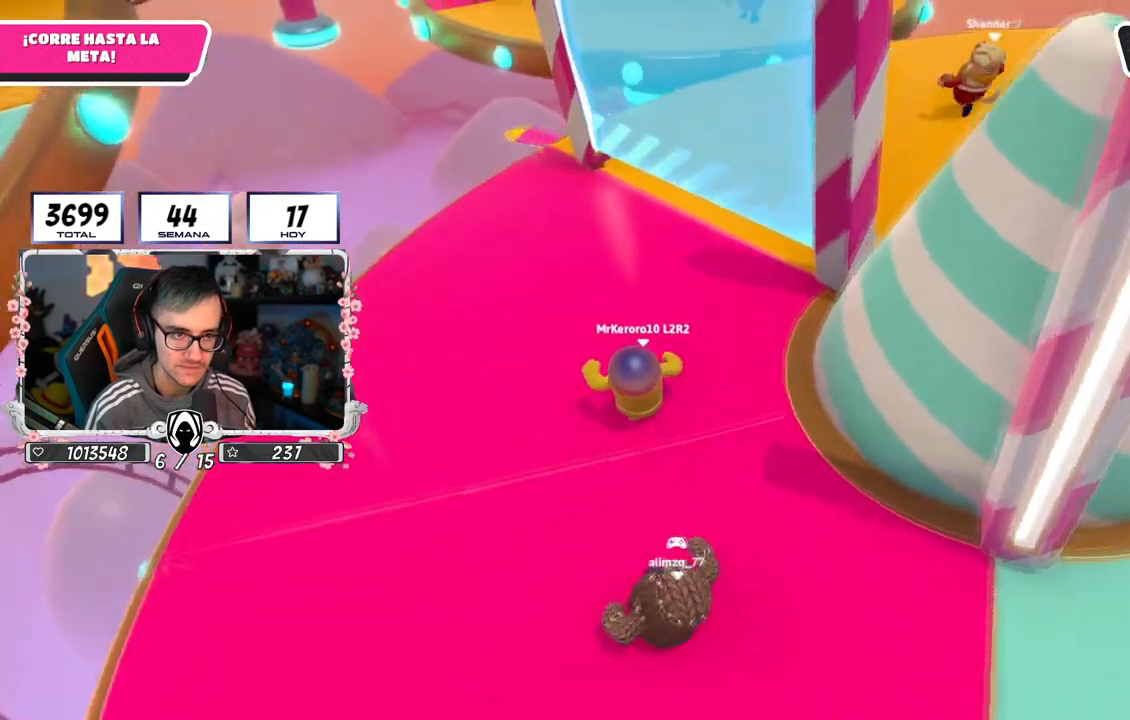
{"buttons": [], "left_stick": "up-left", "right_stick": "center", "events": [[117, "right_stick", "up"], [484, "right_stick", "center"]]}
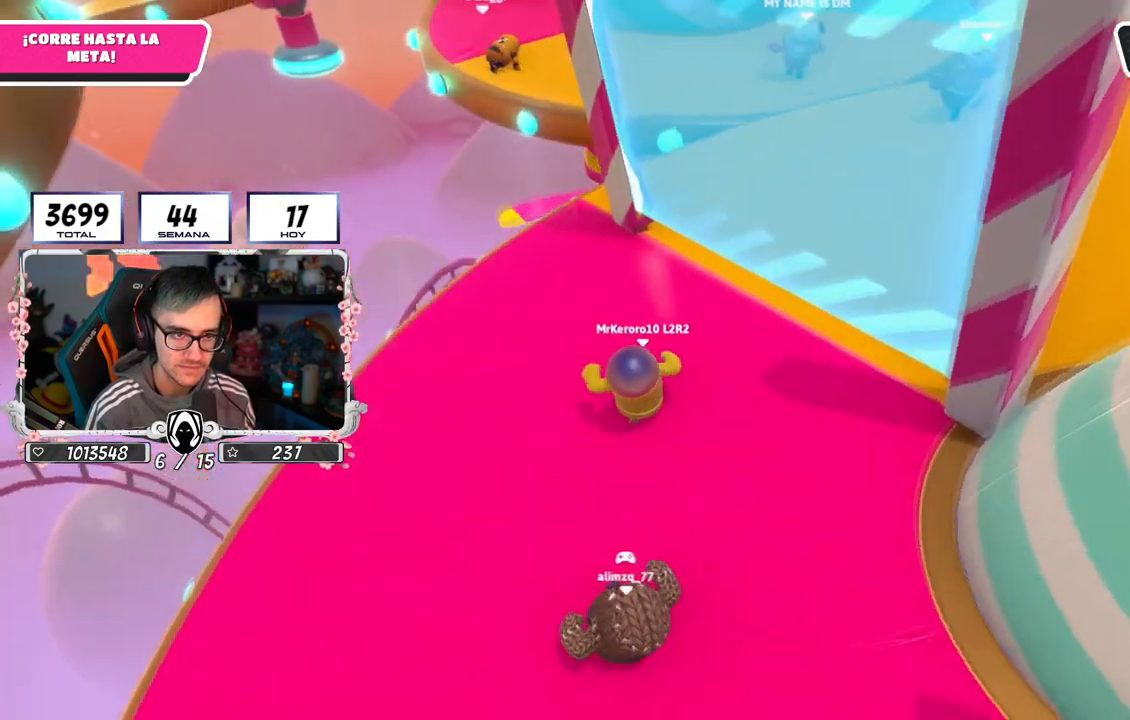
{"buttons": [], "left_stick": "up", "right_stick": "center", "events": [[501, "left_stick", "up"]]}
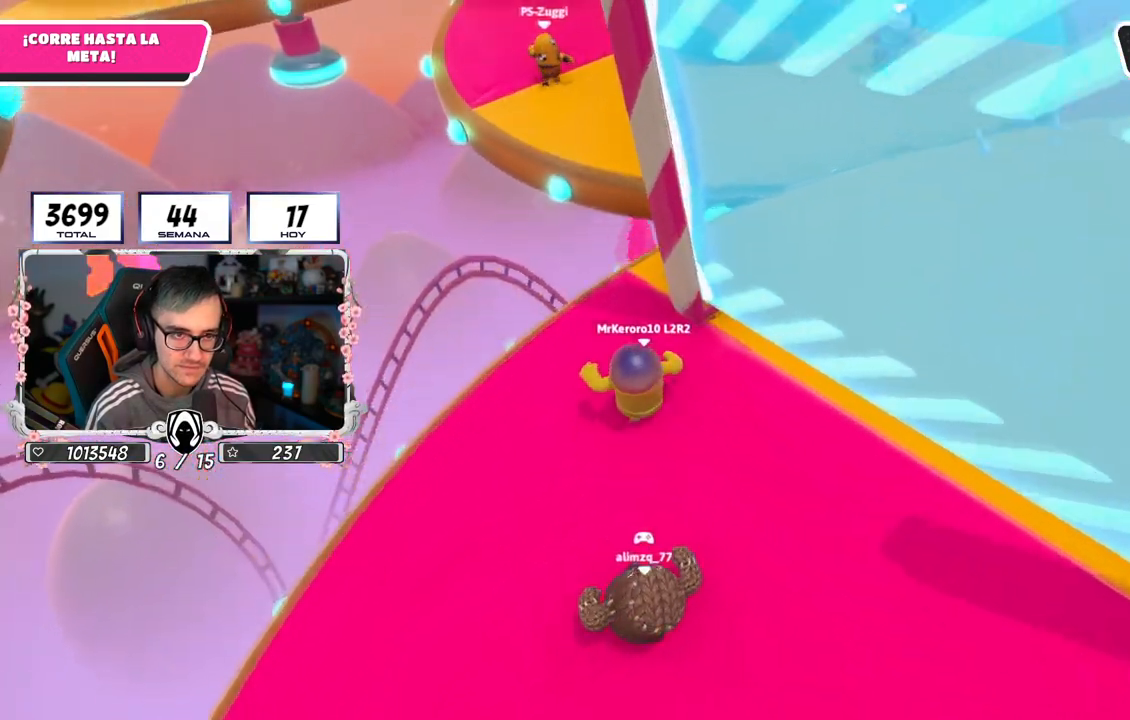
{"buttons": [], "left_stick": "up-right", "right_stick": "down", "events": [[267, "left_stick", "up-right"], [350, "right_stick", "down-right"], [450, "right_stick", "down"]]}
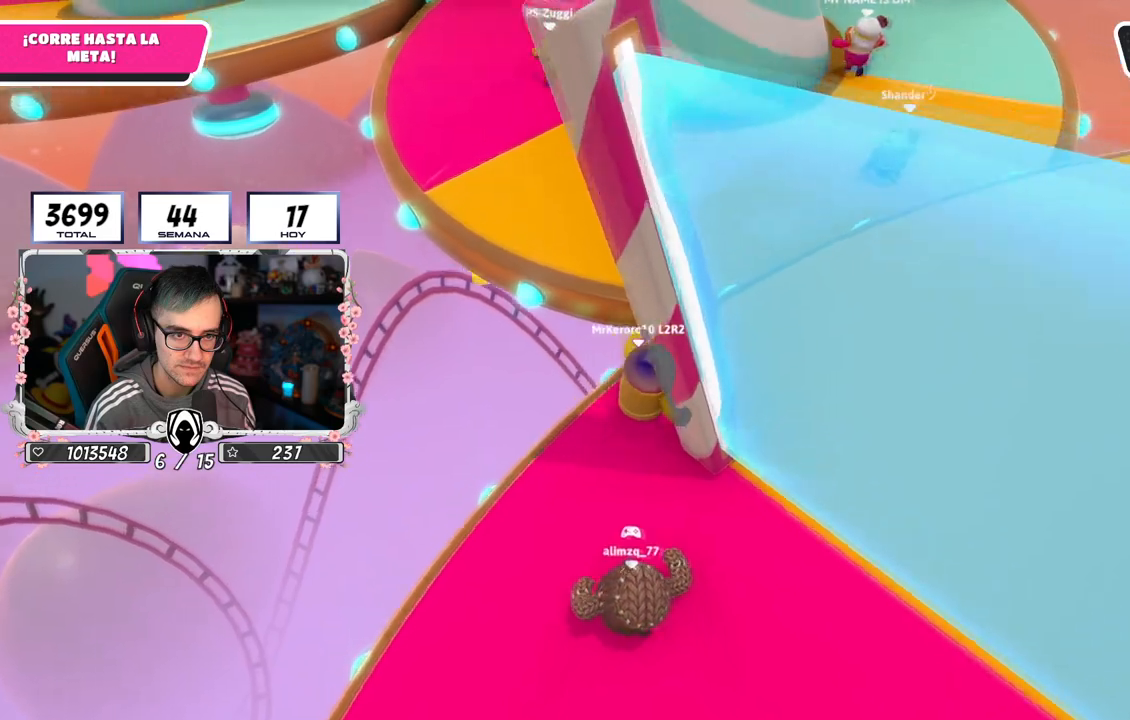
{"buttons": ["CROSS"], "left_stick": "up", "right_stick": "center", "events": [[34, "right_stick", "down-left"], [167, "right_stick", "center"], [401, "left_stick", "up"], [417, "CROSS", "down"]]}
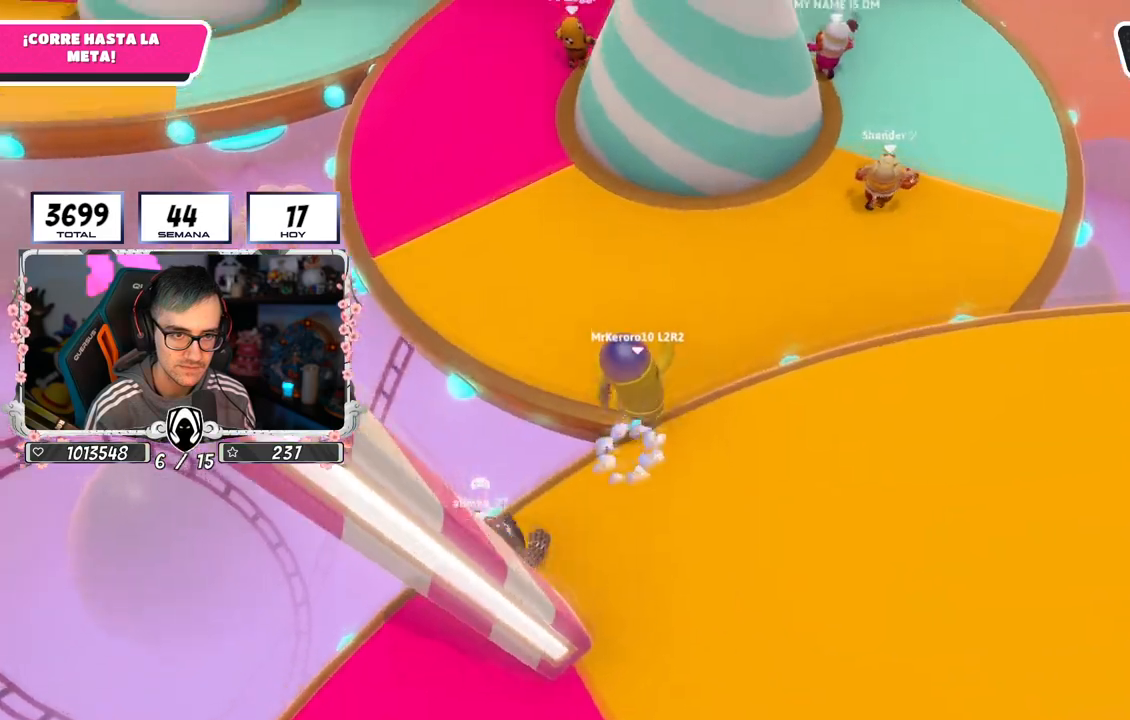
{"buttons": [], "left_stick": "up", "right_stick": "center", "events": [[150, "CROSS", "up"]]}
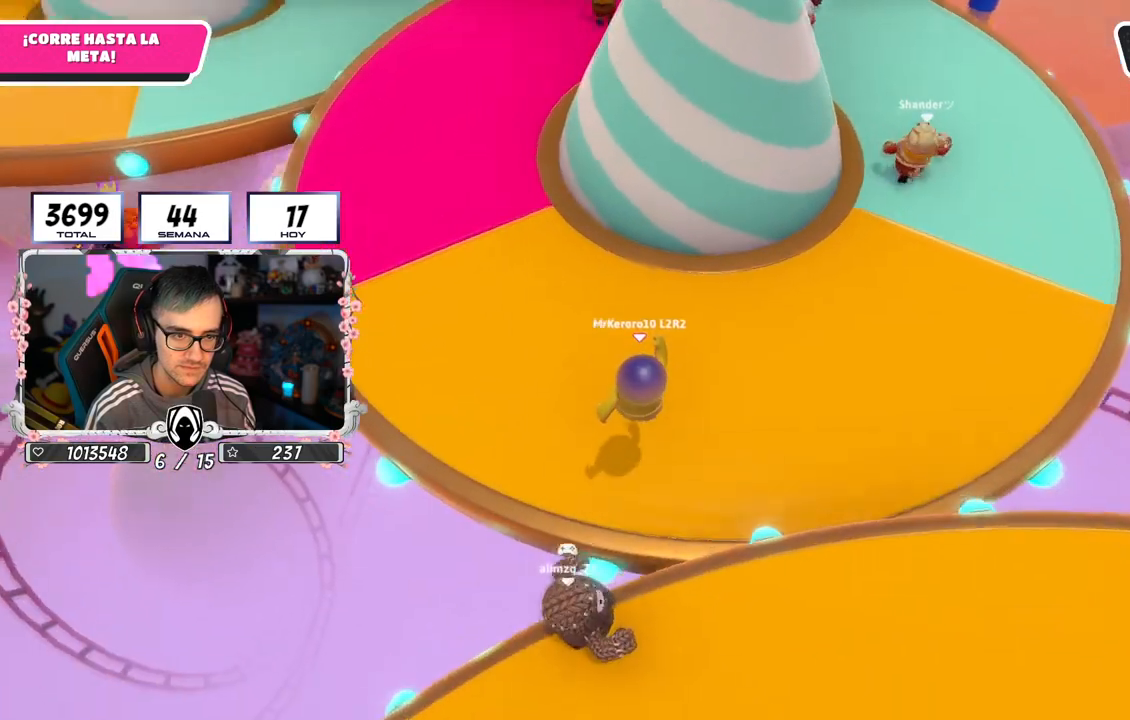
{"buttons": [], "left_stick": "up", "right_stick": "up", "events": [[17, "SQUARE", "down"], [200, "SQUARE", "up"], [417, "right_stick", "up"]]}
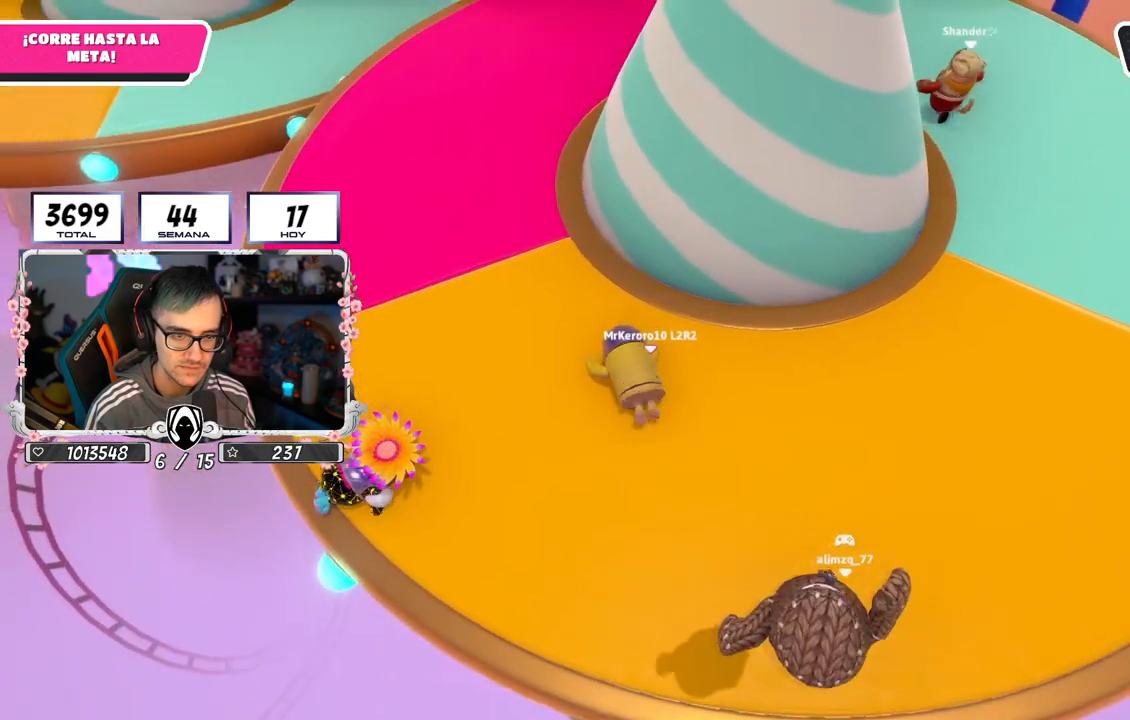
{"buttons": [], "left_stick": "up", "right_stick": "center", "events": [[434, "right_stick", "center"]]}